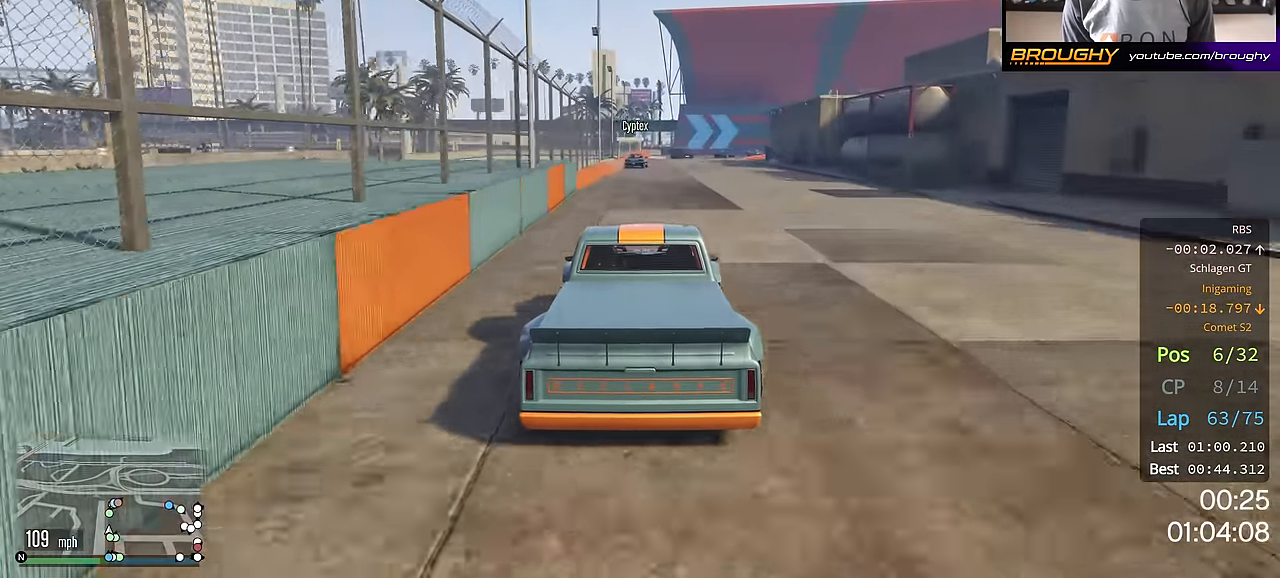
Gameplay with a controller (Xbox layout); each line is a JSON object with the inputs held at the frame after it. "events" lists button and stick changes between this image and that frame as [ms after this image, input, new state], when the widget could be followed in between.
{"buttons": [], "left_stick": "center", "right_stick": "center", "events": [[334, "R2", "up"], [350, "L2", "down"], [350, "left_stick", "right"], [467, "left_stick", "center"], [500, "L2", "up"]]}
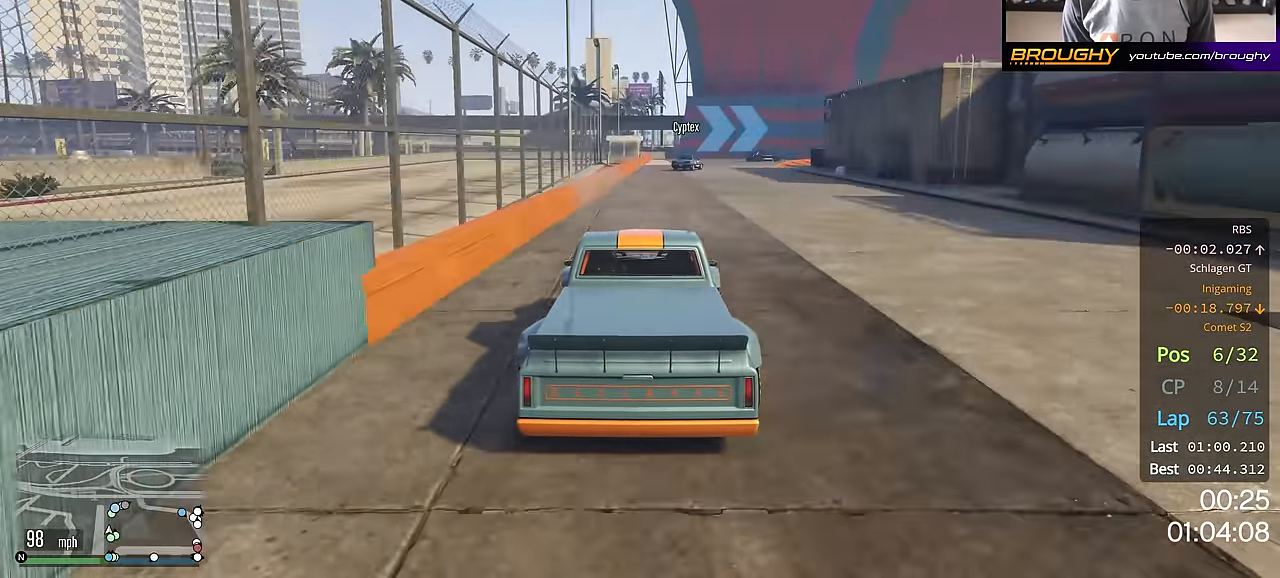
{"buttons": [], "left_stick": "right", "right_stick": "center", "events": [[117, "L2", "down"], [151, "left_stick", "right"], [251, "L2", "up"], [267, "left_stick", "center"], [400, "left_stick", "right"], [434, "L2", "down"], [500, "L2", "up"]]}
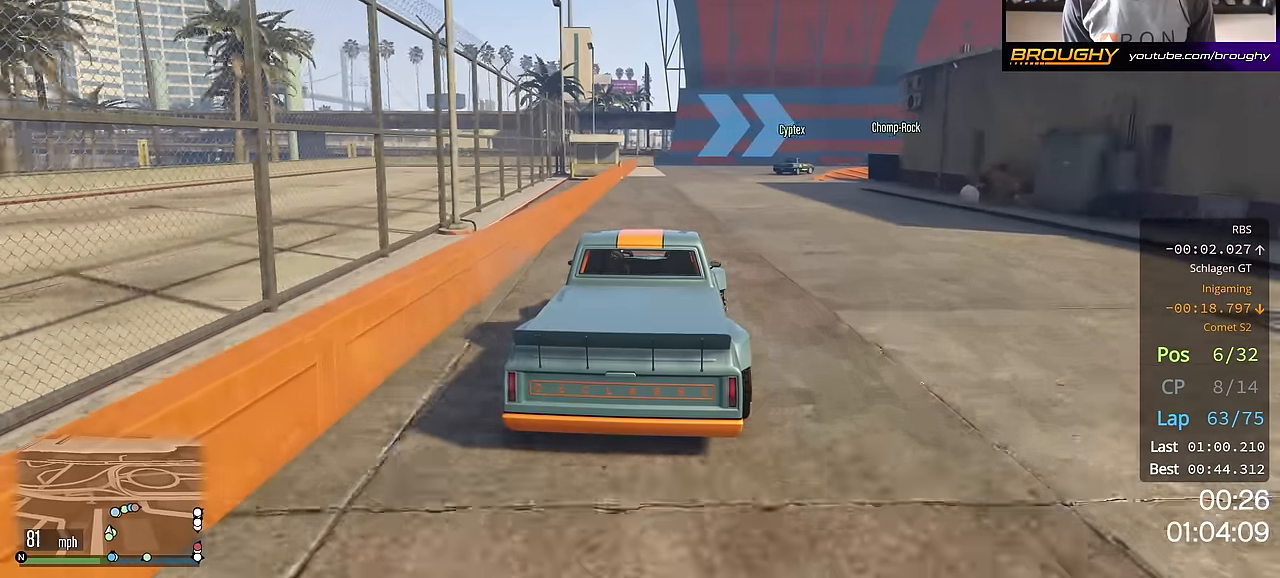
{"buttons": ["L2"], "left_stick": "right", "right_stick": "center", "events": [[51, "left_stick", "center"], [201, "left_stick", "right"], [317, "left_stick", "center"], [418, "L2", "down"], [418, "left_stick", "right"]]}
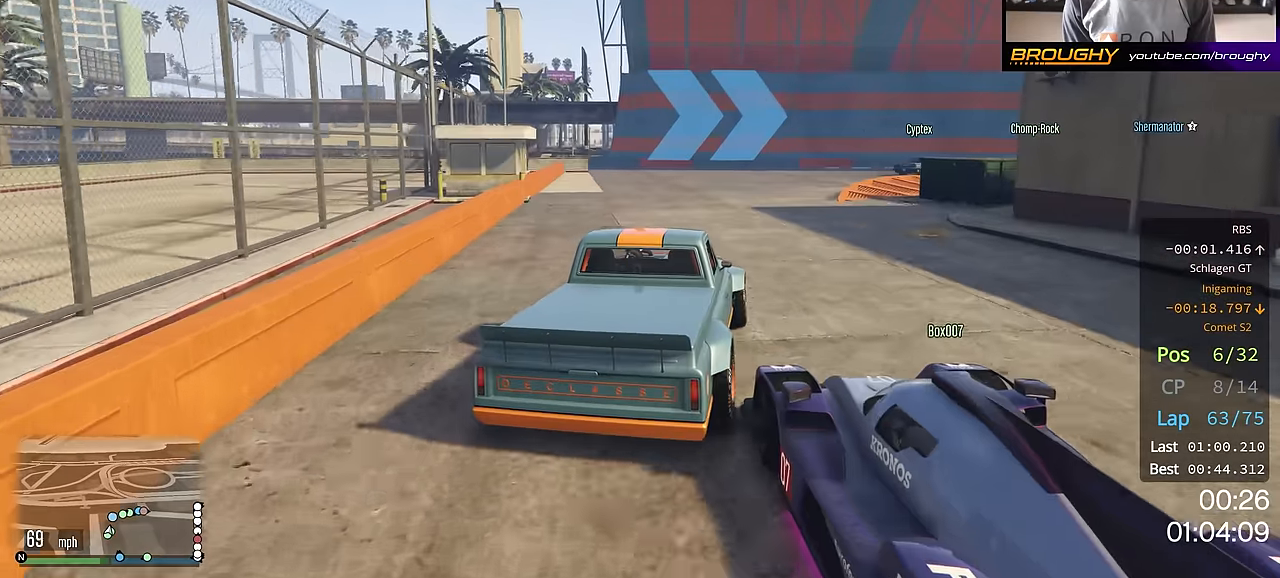
{"buttons": ["R2"], "left_stick": "right", "right_stick": "center", "events": [[83, "left_stick", "center"], [100, "L2", "up"], [234, "left_stick", "right"], [450, "R2", "down"]]}
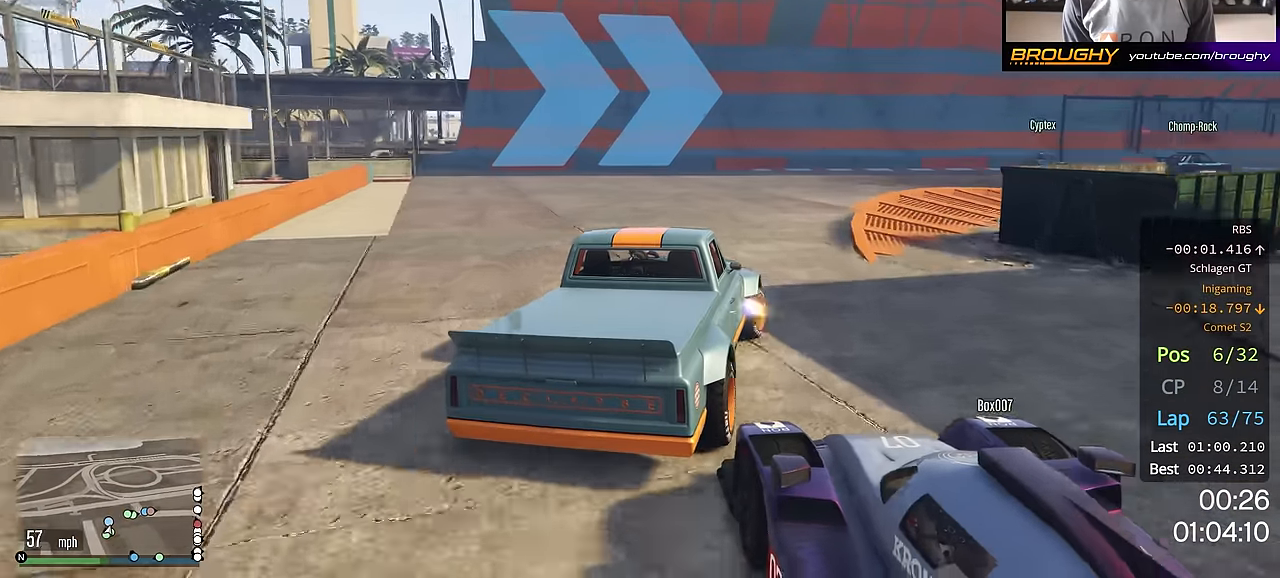
{"buttons": [], "left_stick": "left", "right_stick": "center", "events": [[33, "left_stick", "center"], [150, "left_stick", "up-left"], [300, "left_stick", "right"], [384, "left_stick", "left"], [400, "R2", "up"]]}
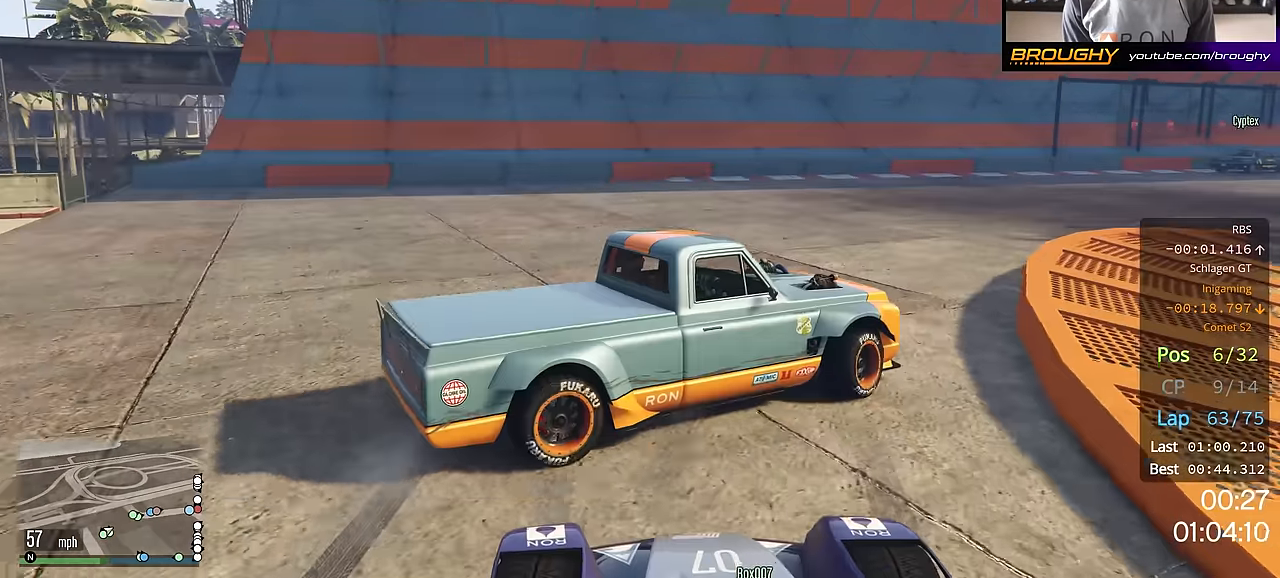
{"buttons": ["R2"], "left_stick": "right", "right_stick": "center", "events": [[34, "R2", "down"], [401, "left_stick", "up"], [451, "left_stick", "right"]]}
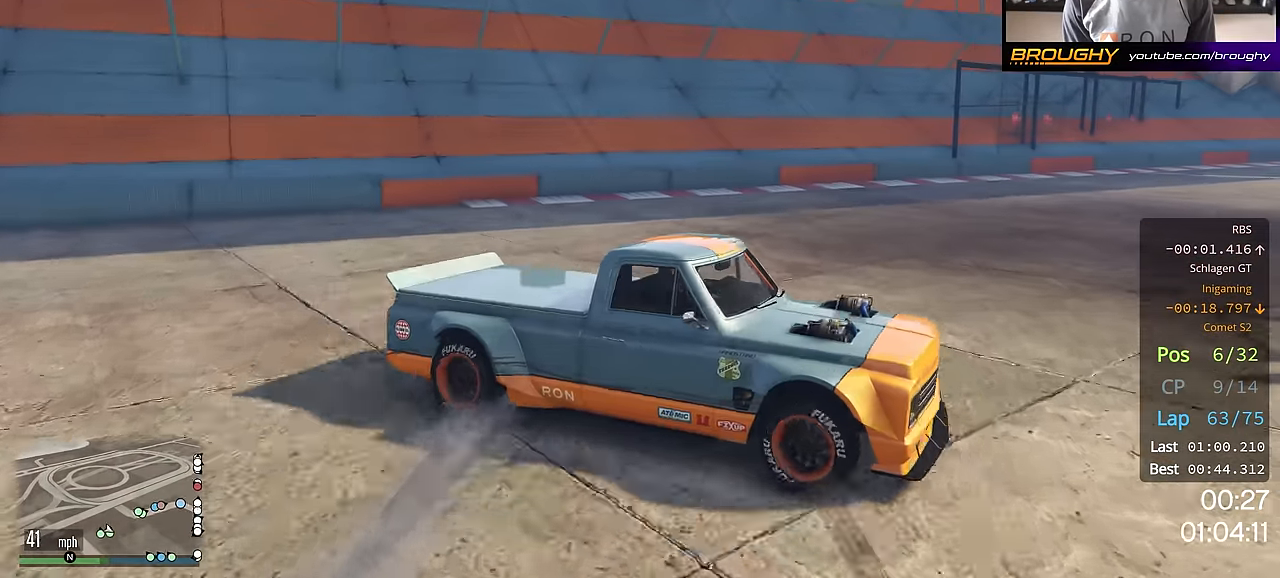
{"buttons": [], "left_stick": "right", "right_stick": "center", "events": [[200, "R2", "up"]]}
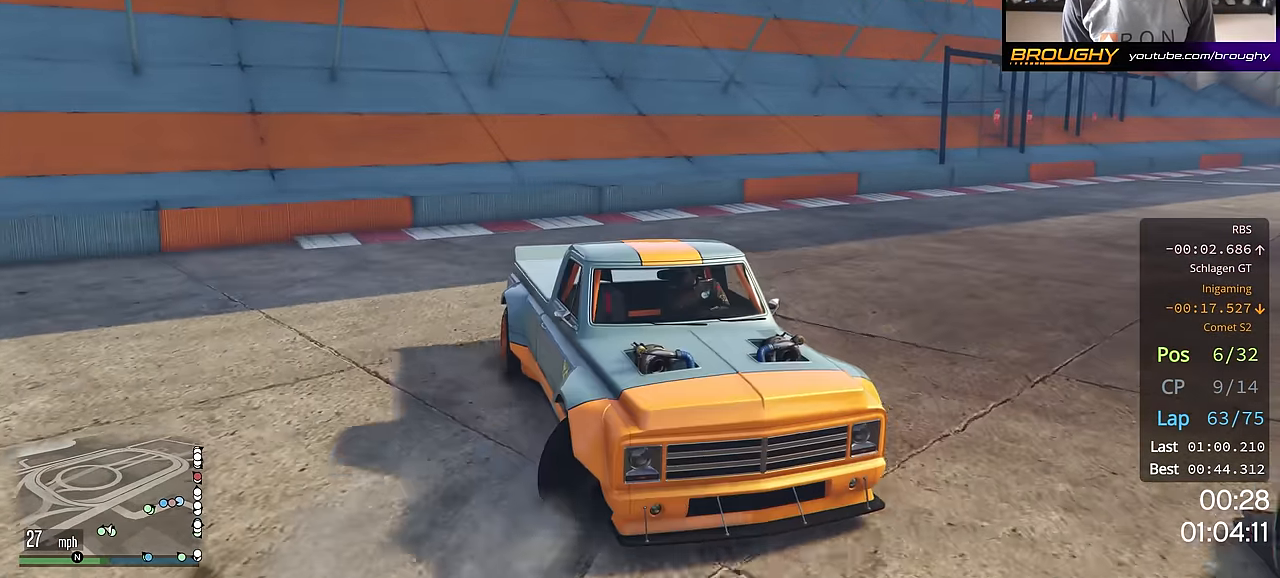
{"buttons": [], "left_stick": "right", "right_stick": "center", "events": [[217, "R2", "down"], [401, "R2", "up"]]}
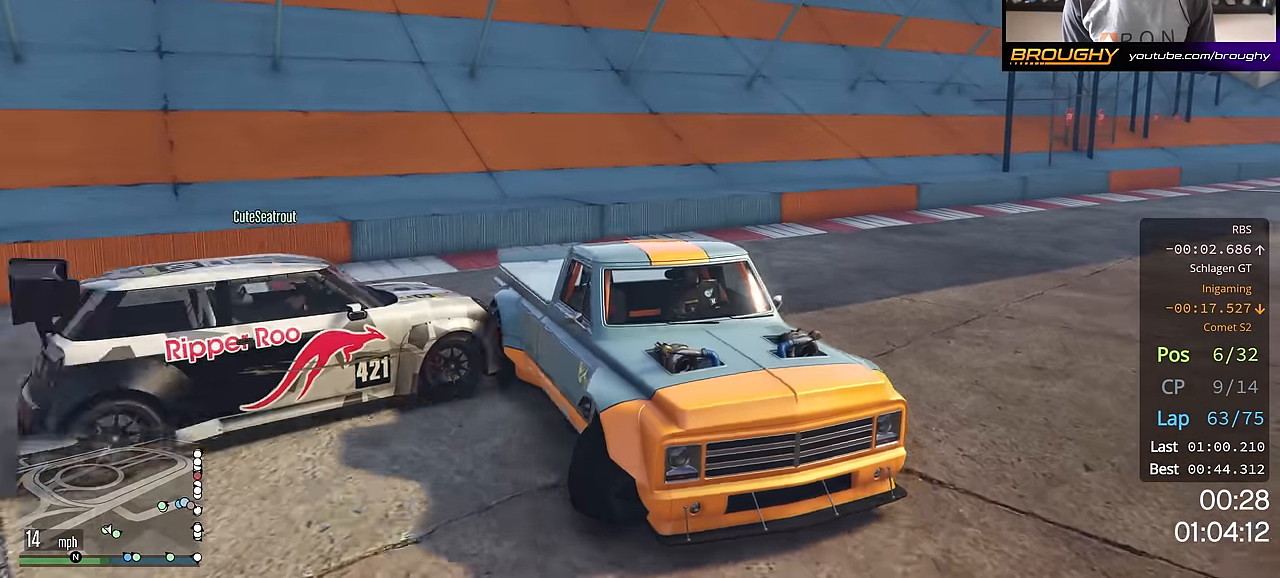
{"buttons": ["R2"], "left_stick": "up-left", "right_stick": "center", "events": [[183, "left_stick", "up-left"], [484, "R2", "down"]]}
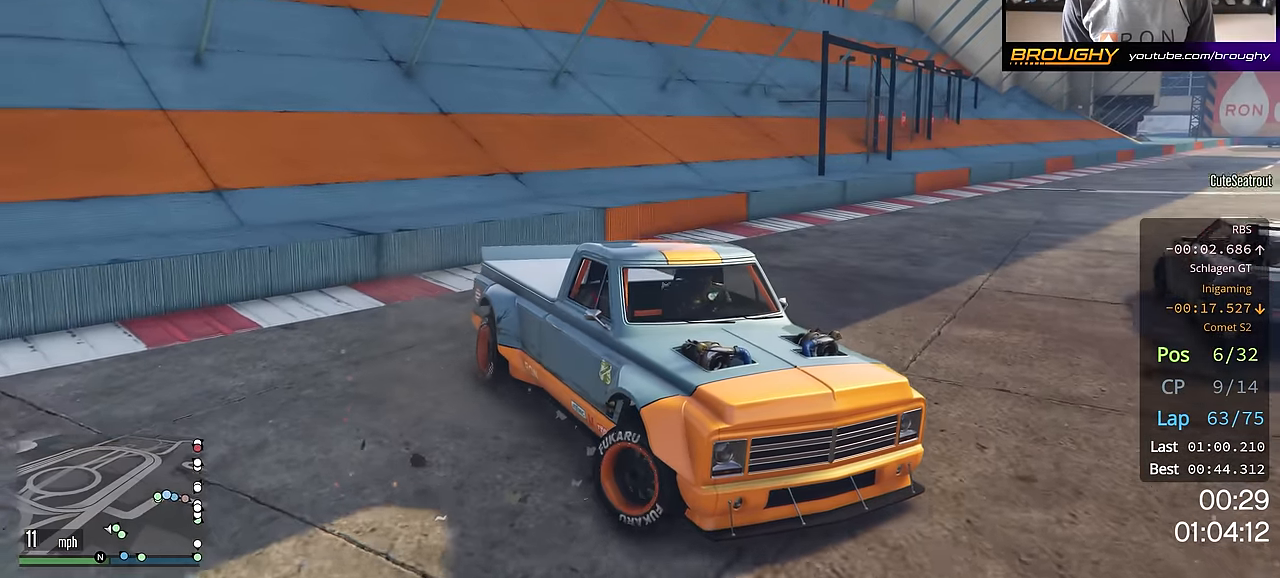
{"buttons": ["R2"], "left_stick": "up-left", "right_stick": "center", "events": []}
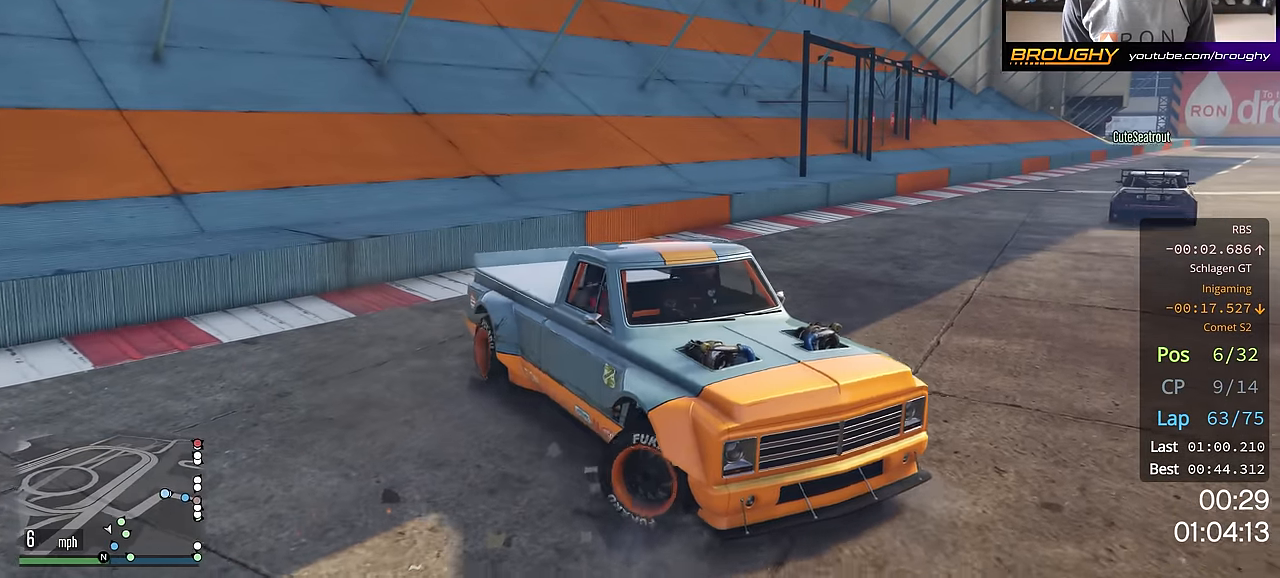
{"buttons": ["L2"], "left_stick": "up-left", "right_stick": "center", "events": [[317, "R2", "up"], [434, "L2", "down"]]}
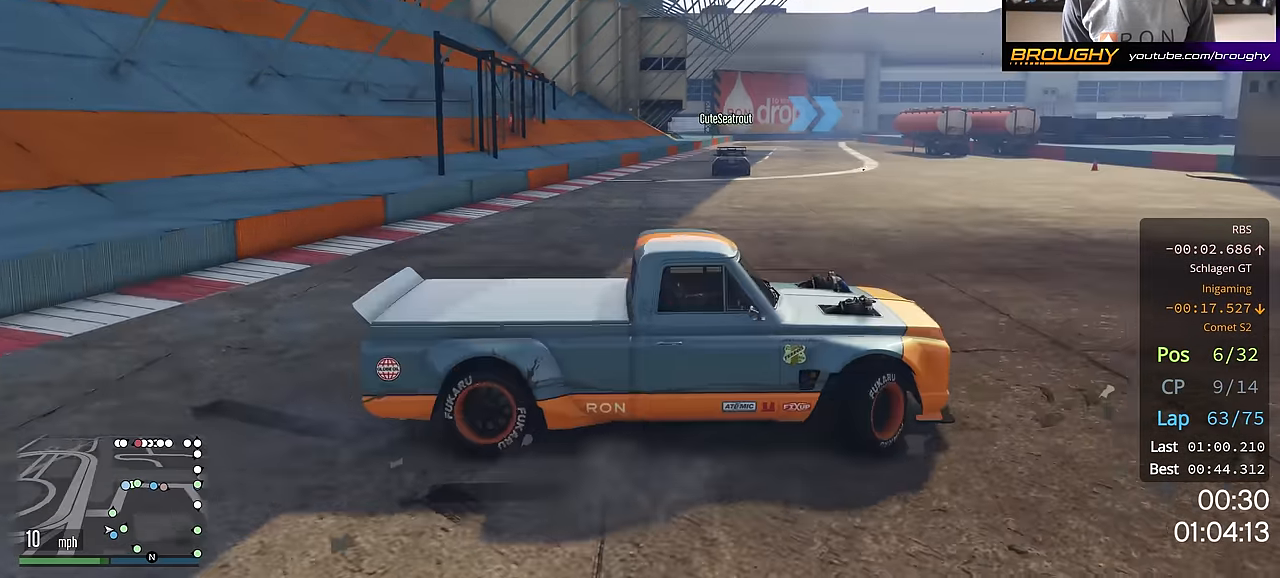
{"buttons": ["R2"], "left_stick": "up-left", "right_stick": "center", "events": [[134, "L2", "up"], [234, "R2", "down"]]}
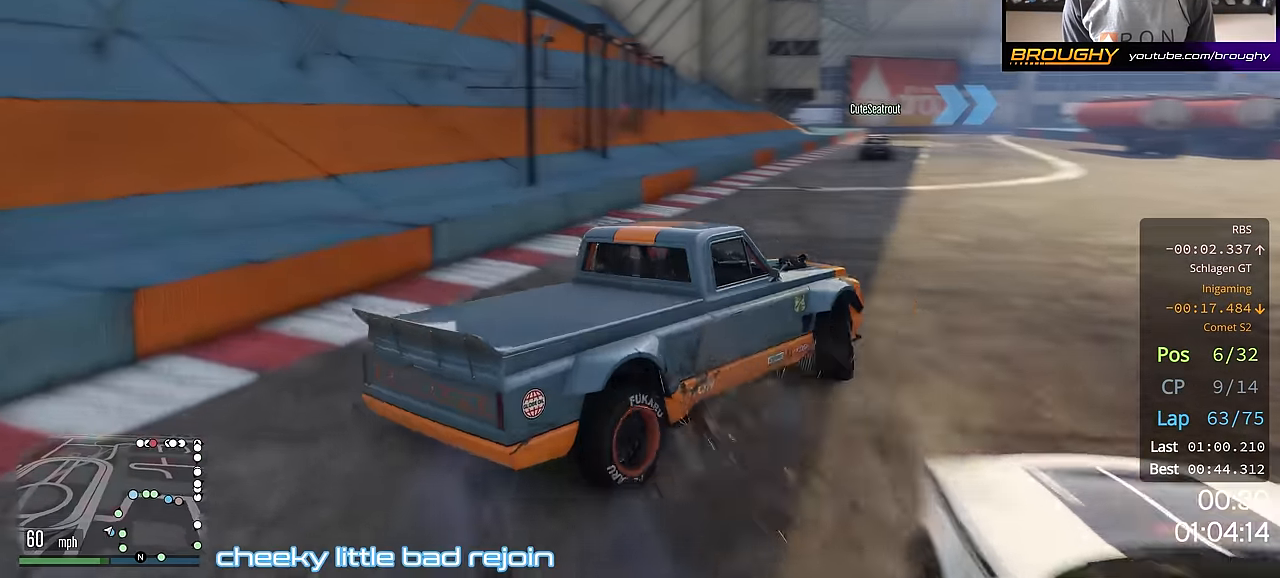
{"buttons": ["R2"], "left_stick": "up-left", "right_stick": "center", "events": [[16, "left_stick", "right"], [367, "left_stick", "center"], [484, "left_stick", "up-left"]]}
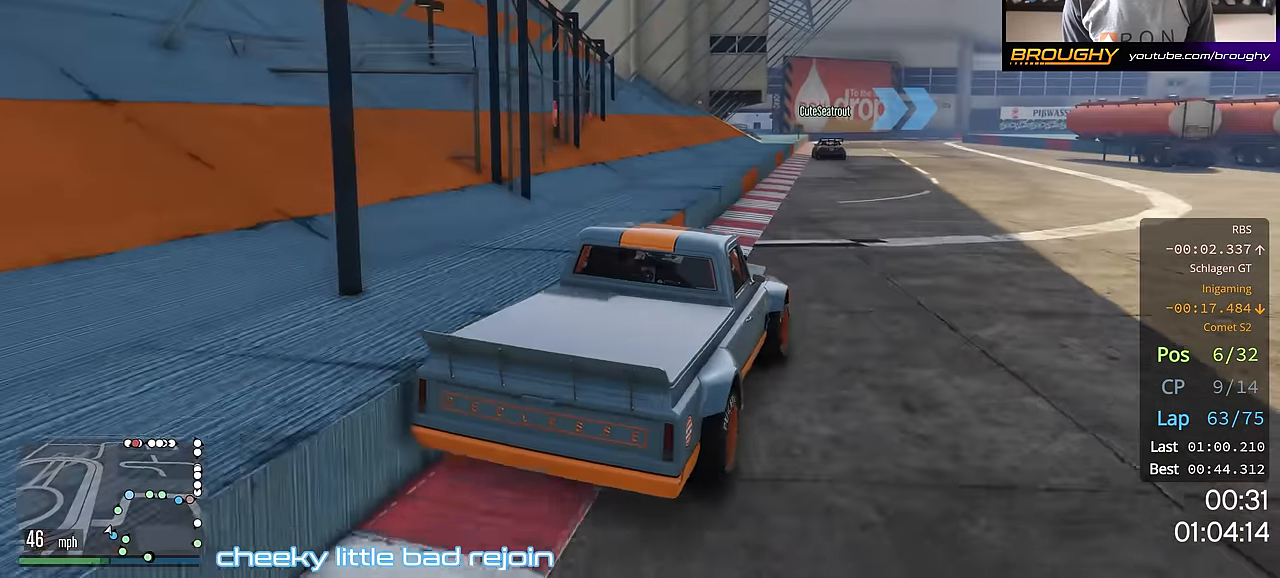
{"buttons": ["R2"], "left_stick": "center", "right_stick": "center", "events": [[267, "left_stick", "center"]]}
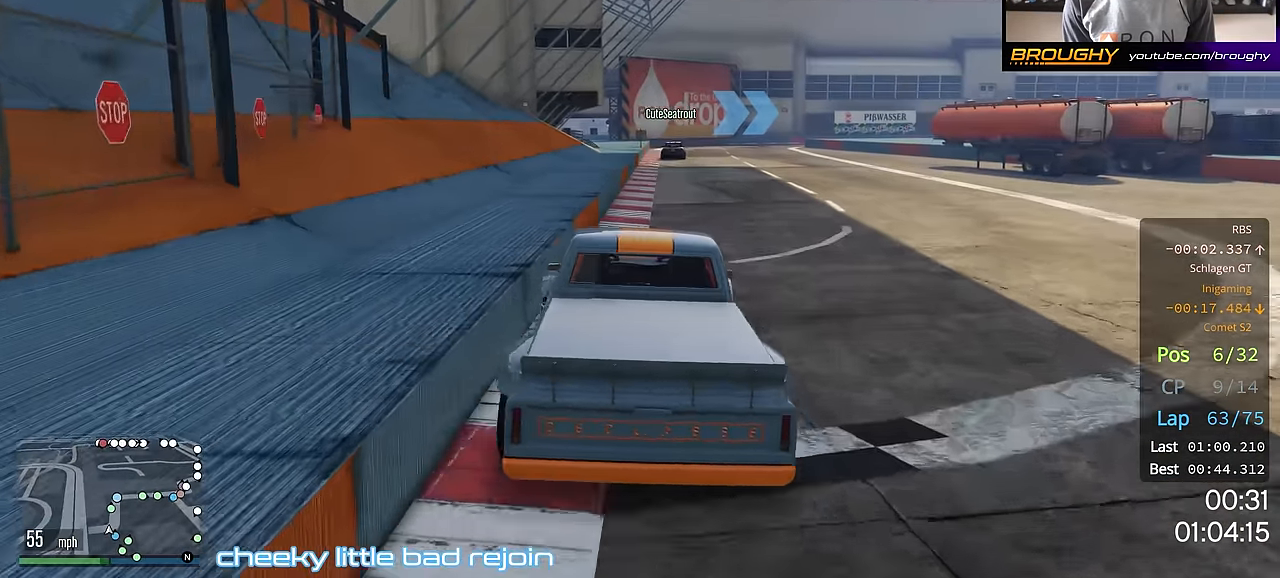
{"buttons": [], "left_stick": "center", "right_stick": "center", "events": [[484, "R2", "up"]]}
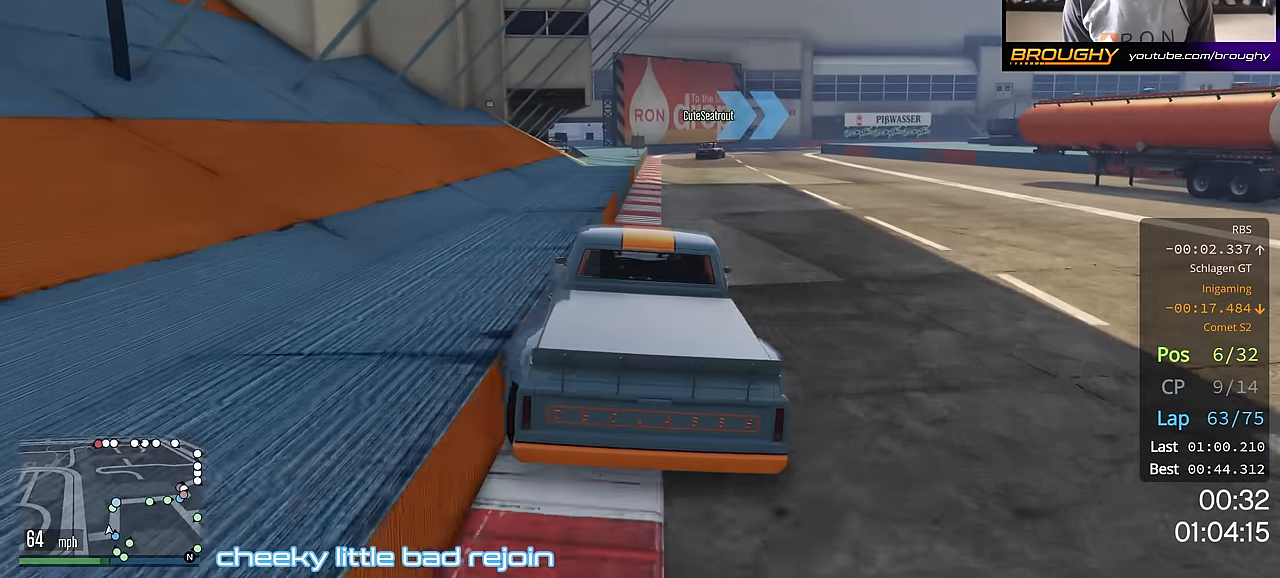
{"buttons": ["R2"], "left_stick": "center", "right_stick": "center", "events": [[100, "R2", "down"]]}
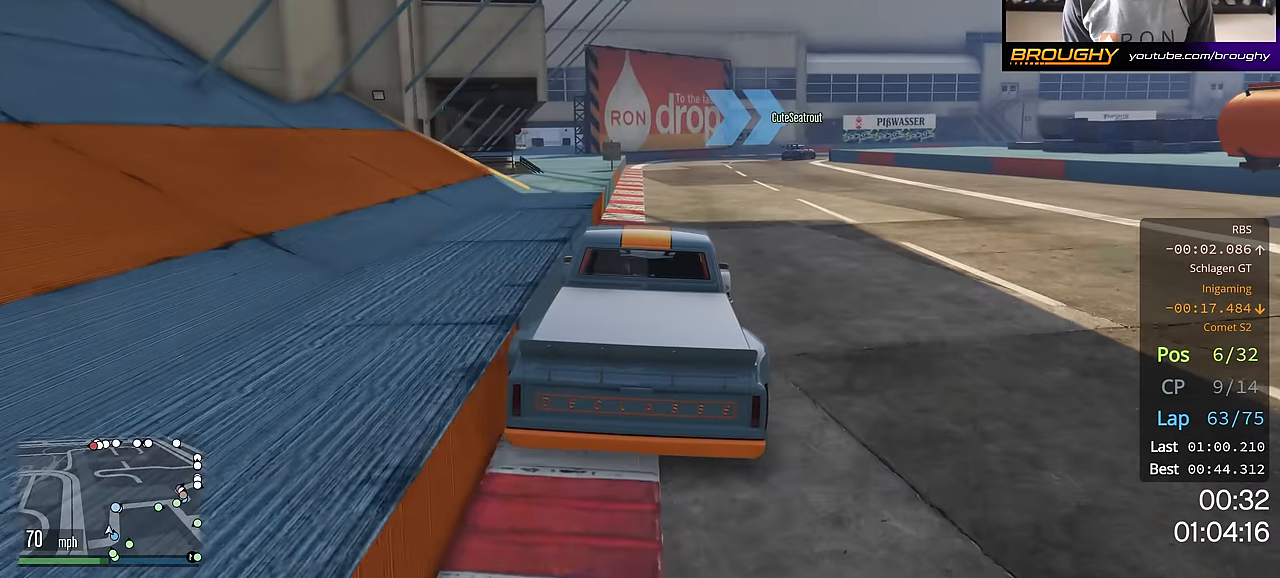
{"buttons": ["R2"], "left_stick": "center", "right_stick": "center", "events": [[50, "left_stick", "up-left"], [167, "left_stick", "center"]]}
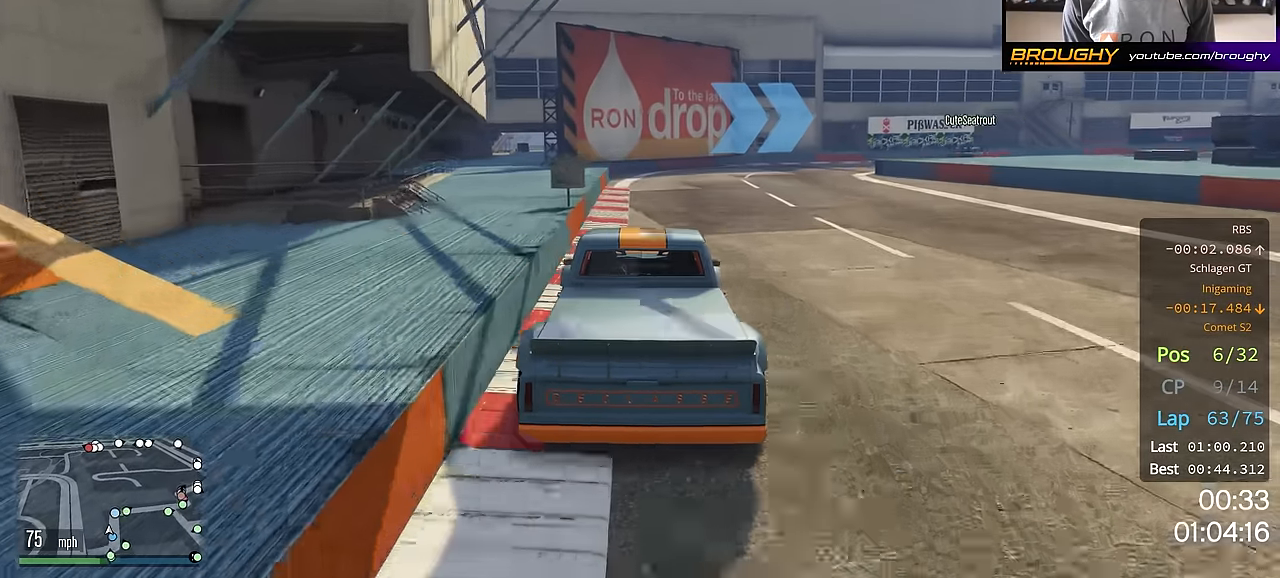
{"buttons": [], "left_stick": "right", "right_stick": "center", "events": [[33, "R2", "up"], [200, "L2", "down"], [200, "left_stick", "right"], [333, "L2", "up"], [400, "left_stick", "center"], [500, "left_stick", "right"]]}
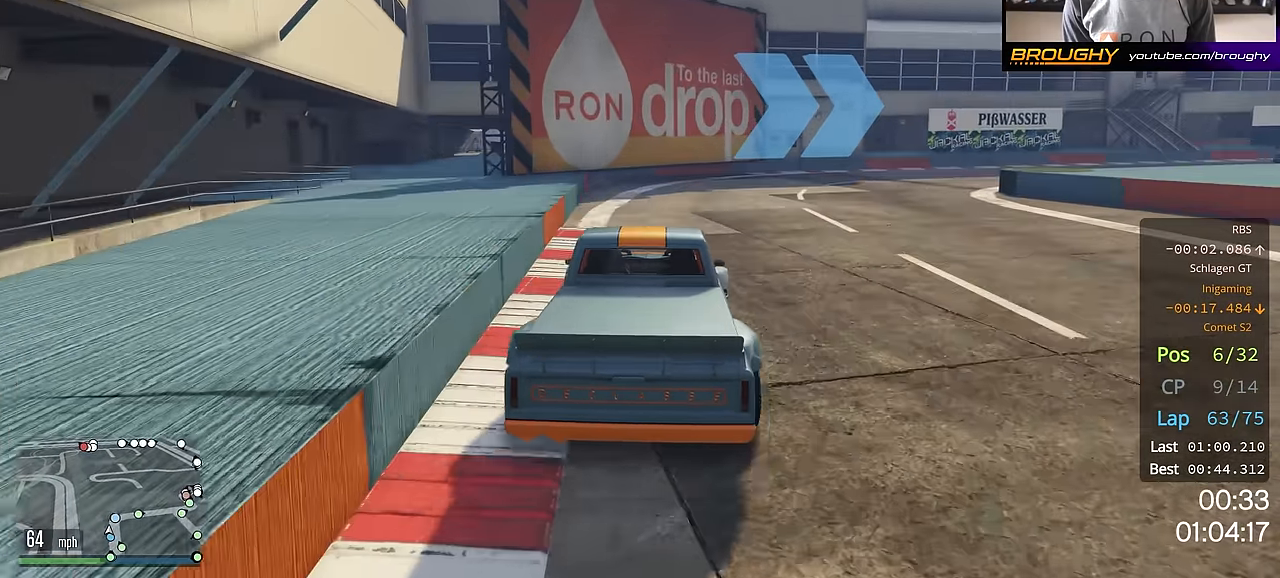
{"buttons": [], "left_stick": "center", "right_stick": "center", "events": [[167, "left_stick", "down-right"], [284, "left_stick", "right"], [467, "left_stick", "center"]]}
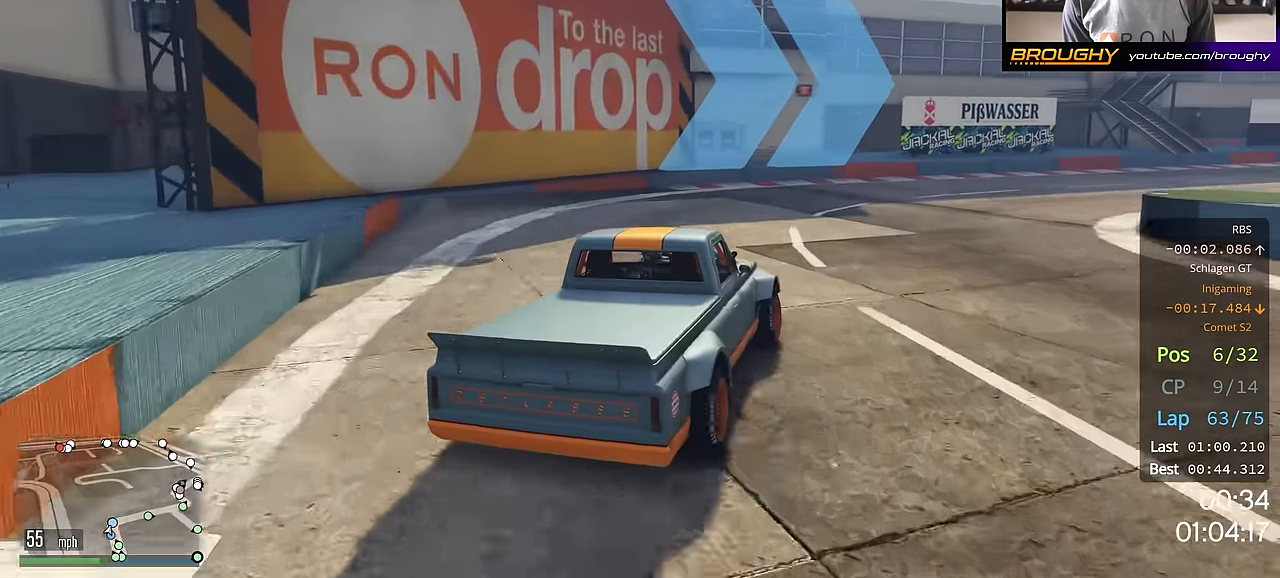
{"buttons": ["R2"], "left_stick": "center", "right_stick": "center", "events": [[100, "left_stick", "right"], [267, "left_stick", "center"], [367, "R2", "down"], [367, "left_stick", "right"], [500, "left_stick", "center"]]}
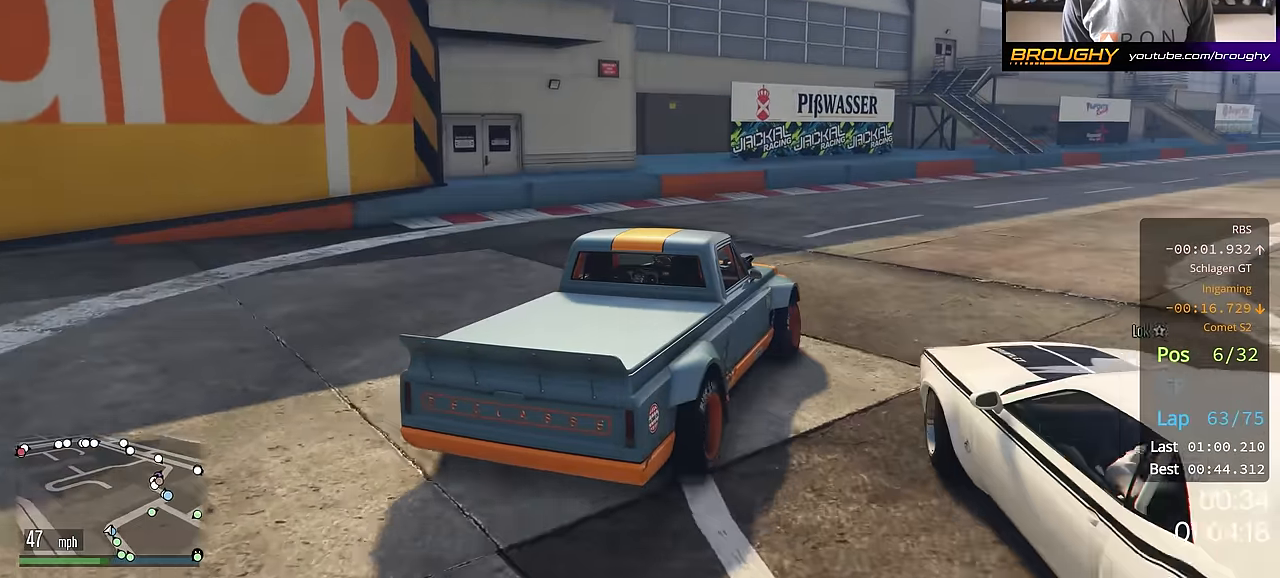
{"buttons": ["R2"], "left_stick": "right", "right_stick": "center", "events": [[100, "left_stick", "right"], [301, "left_stick", "center"], [501, "left_stick", "right"]]}
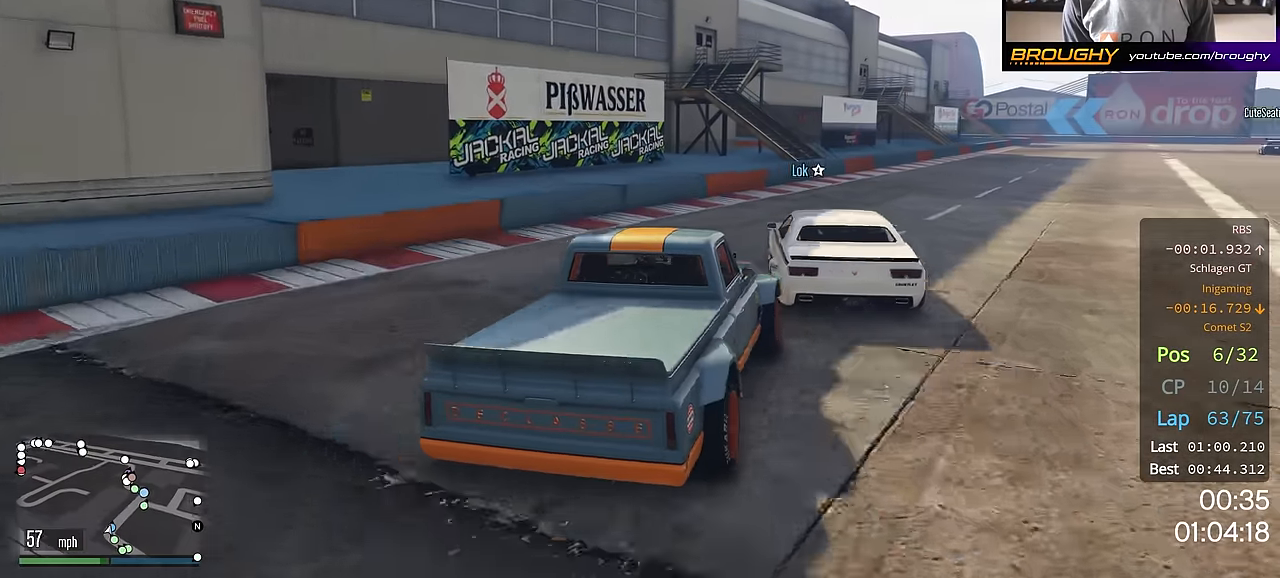
{"buttons": ["R2"], "left_stick": "right", "right_stick": "center", "events": [[133, "left_stick", "down-right"], [350, "left_stick", "center"], [484, "left_stick", "right"]]}
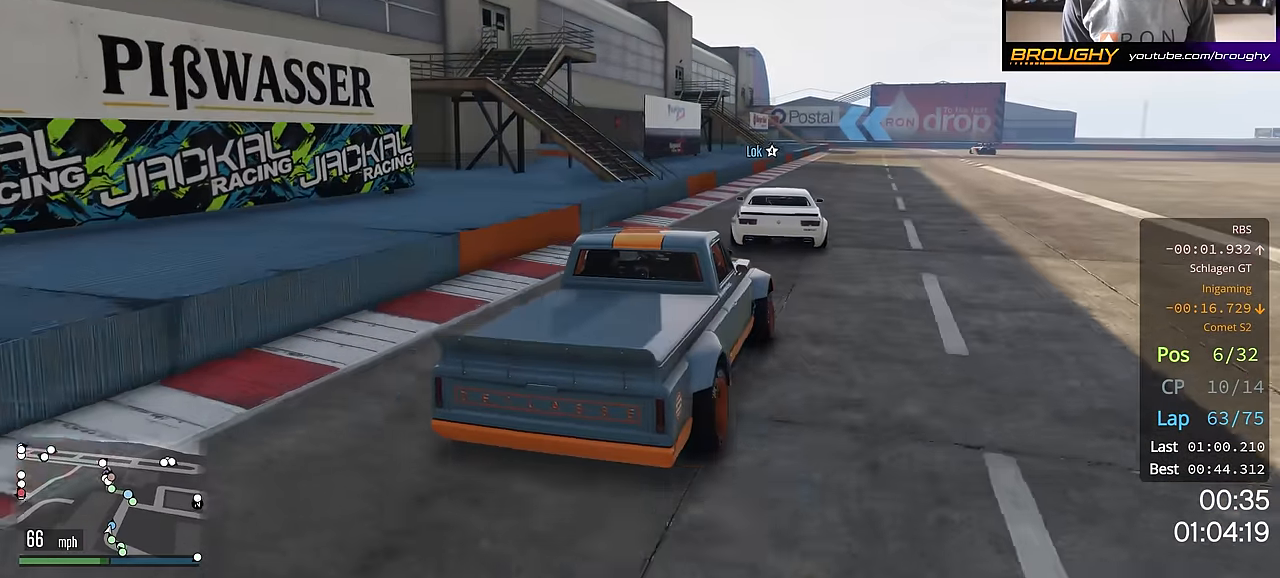
{"buttons": ["R2"], "left_stick": "center", "right_stick": "center", "events": [[100, "left_stick", "center"], [301, "left_stick", "up-left"], [451, "left_stick", "center"]]}
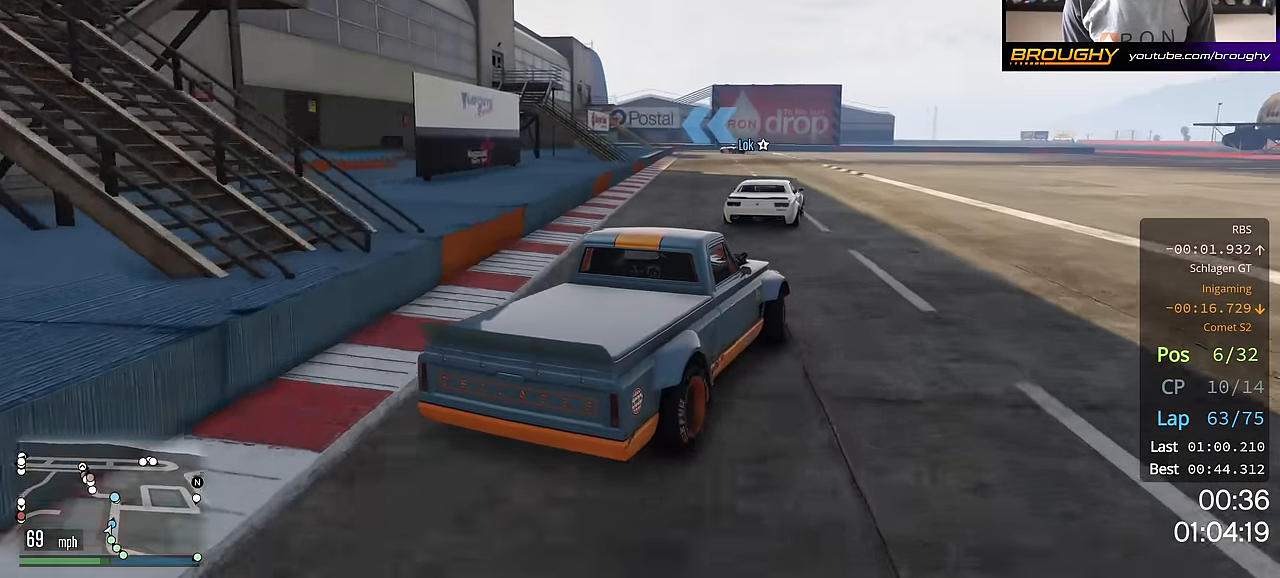
{"buttons": ["R2"], "left_stick": "center", "right_stick": "center", "events": [[83, "left_stick", "right"], [333, "left_stick", "center"]]}
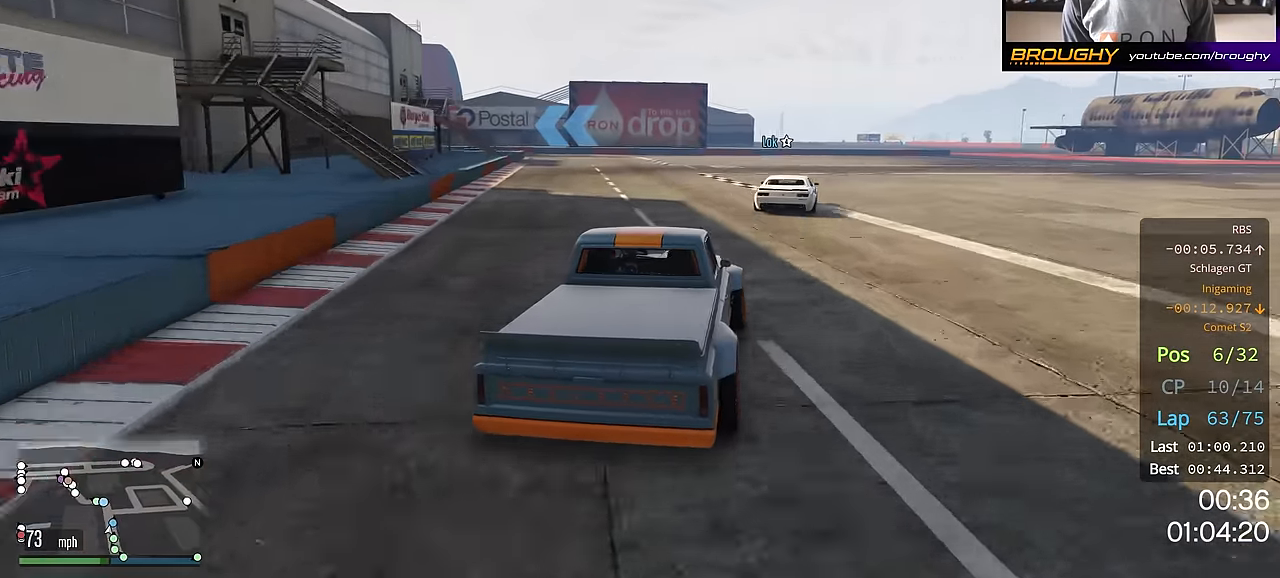
{"buttons": ["R2"], "left_stick": "center", "right_stick": "center", "events": [[150, "left_stick", "up-left"], [284, "left_stick", "center"]]}
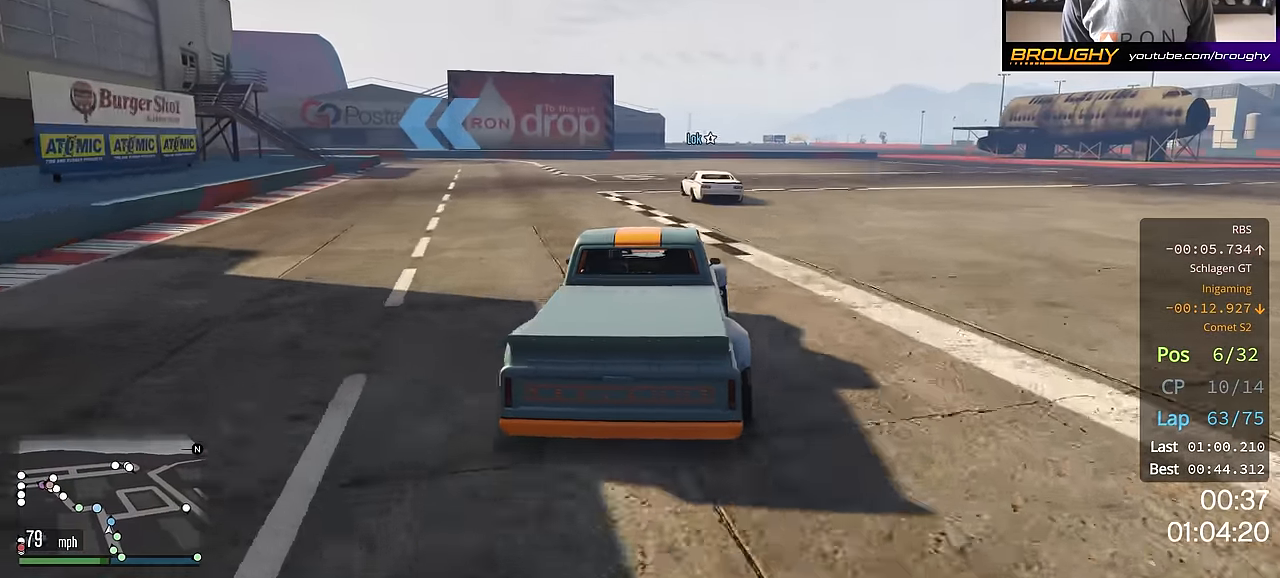
{"buttons": [], "left_stick": "center", "right_stick": "center", "events": [[33, "left_stick", "up-left"], [133, "R2", "up"], [200, "left_stick", "center"], [317, "left_stick", "up-left"], [466, "left_stick", "center"]]}
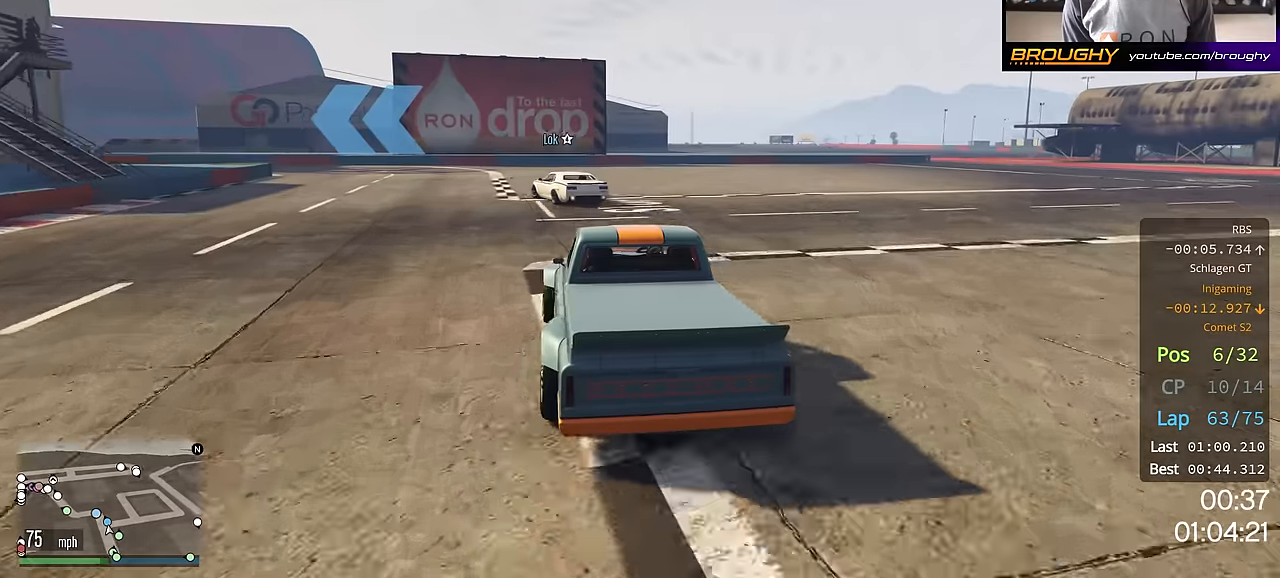
{"buttons": [], "left_stick": "up-left", "right_stick": "center", "events": [[67, "left_stick", "up-left"], [217, "left_stick", "center"], [367, "left_stick", "up-left"]]}
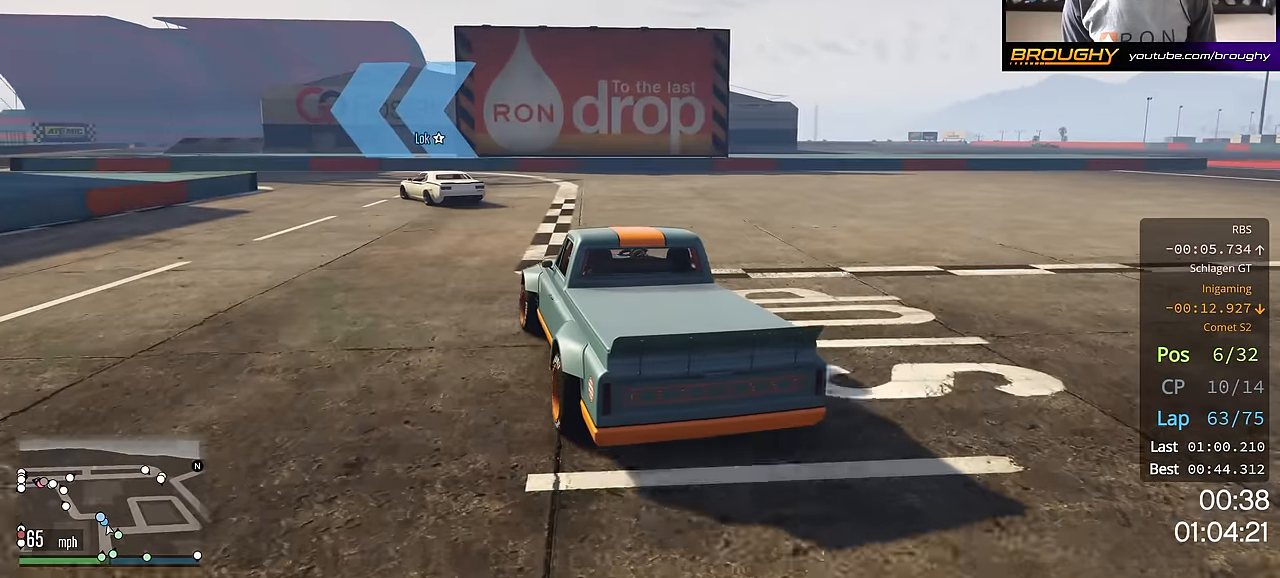
{"buttons": [], "left_stick": "up-left", "right_stick": "center", "events": [[34, "left_stick", "center"], [100, "left_stick", "up-left"], [351, "left_stick", "center"], [401, "left_stick", "up-left"]]}
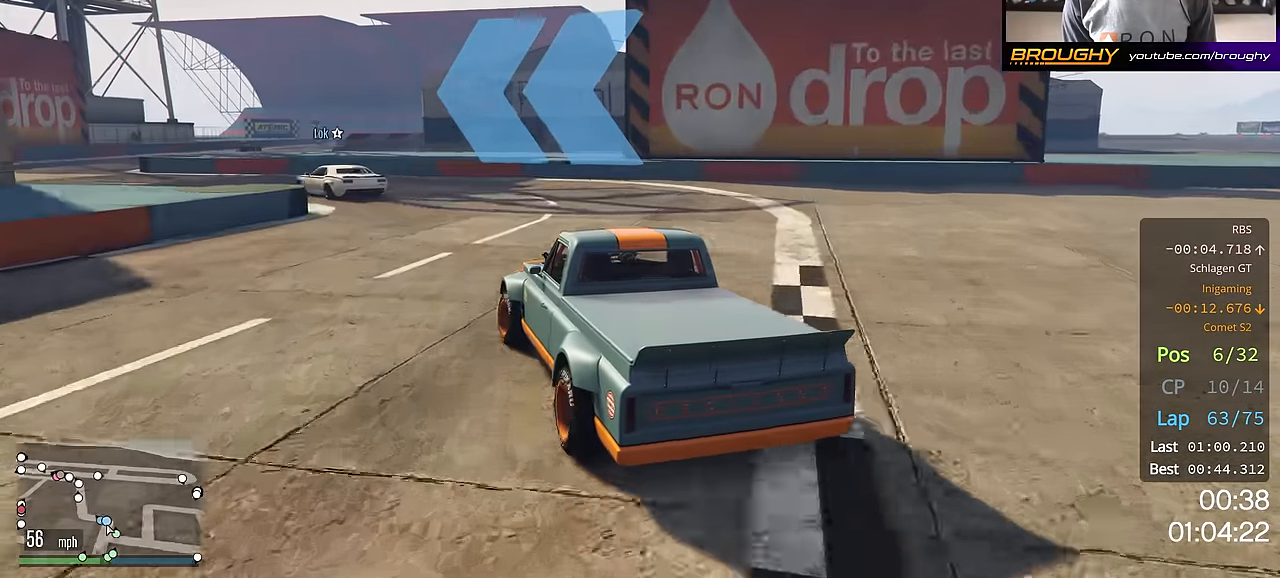
{"buttons": ["R2"], "left_stick": "up-left", "right_stick": "center", "events": [[67, "left_stick", "center"], [233, "R2", "down"], [267, "left_stick", "up-left"], [400, "left_stick", "center"], [500, "left_stick", "up-left"]]}
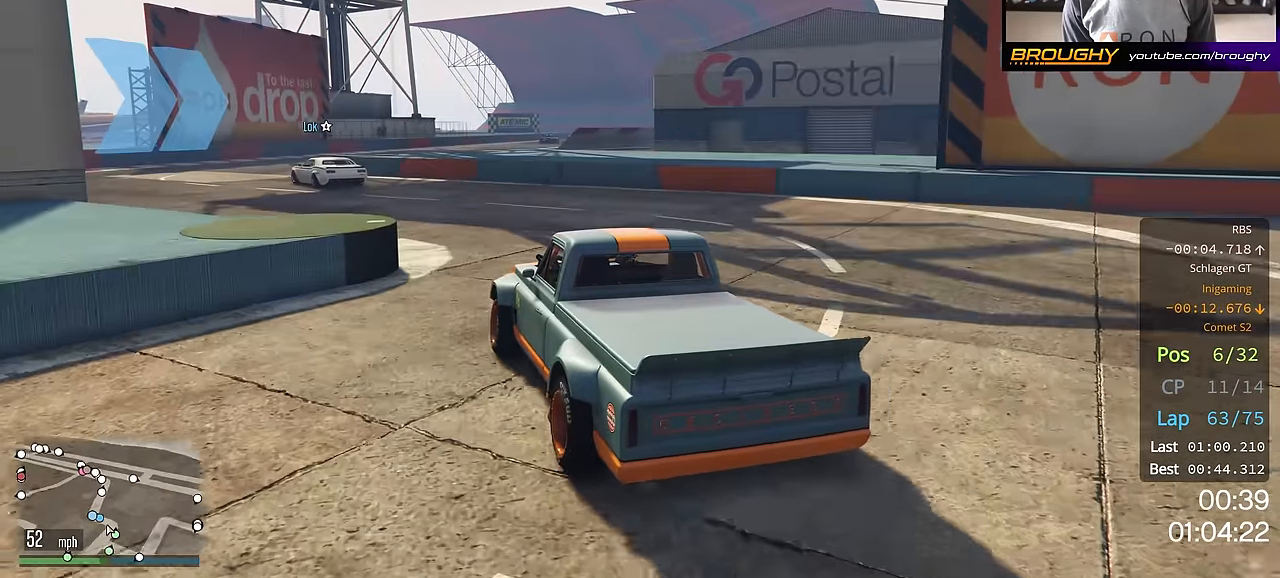
{"buttons": ["R2"], "left_stick": "center", "right_stick": "center", "events": [[134, "left_stick", "center"], [301, "left_stick", "up-left"], [451, "left_stick", "center"]]}